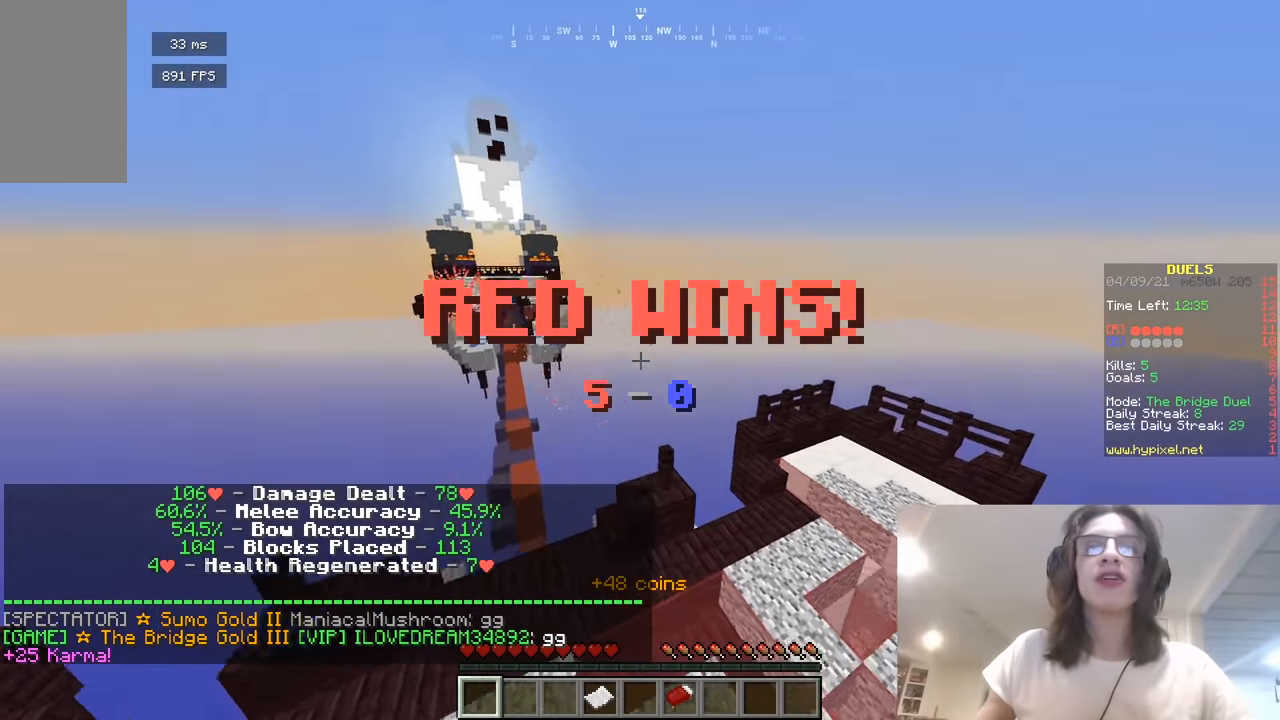
Gameplay with keyboard and mouse; each line is a JSON object with the keys and mouse buttons held at the frame after it. "events" lists presses ("down") and releases ("up") of "a", "d", "s", "w", "mouse_left" and "mouse_right" between this image and that frame as [ms after this image, input, new state], when the widget could be followed in between. "mouse_left", "mouse_right" = the "left", "right" buttons of the "mouse" list. No other keys are recorded. Fast repeated clicks can show as one long hold. Mouse movement is not recorded.
{"keys": ["d", "w"], "mouse": [], "events": [[451, "d", "down"]]}
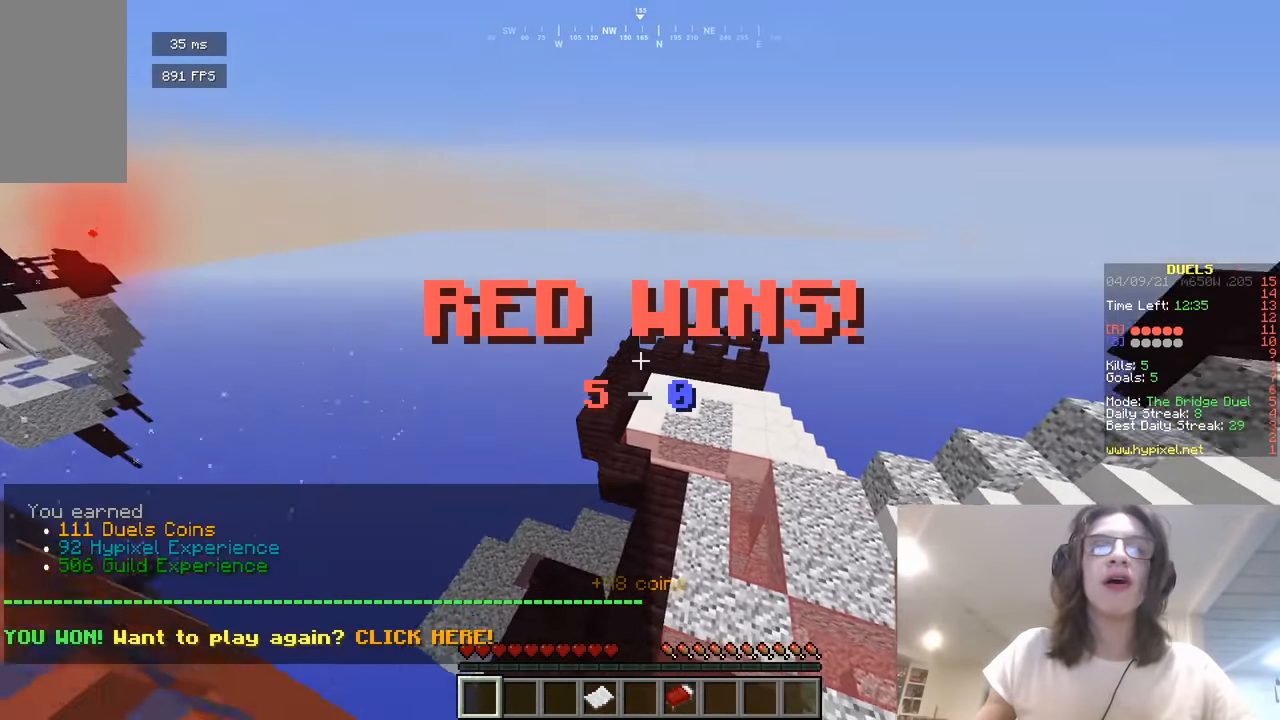
{"keys": ["w"], "mouse": [], "events": [[199, "d", "up"]]}
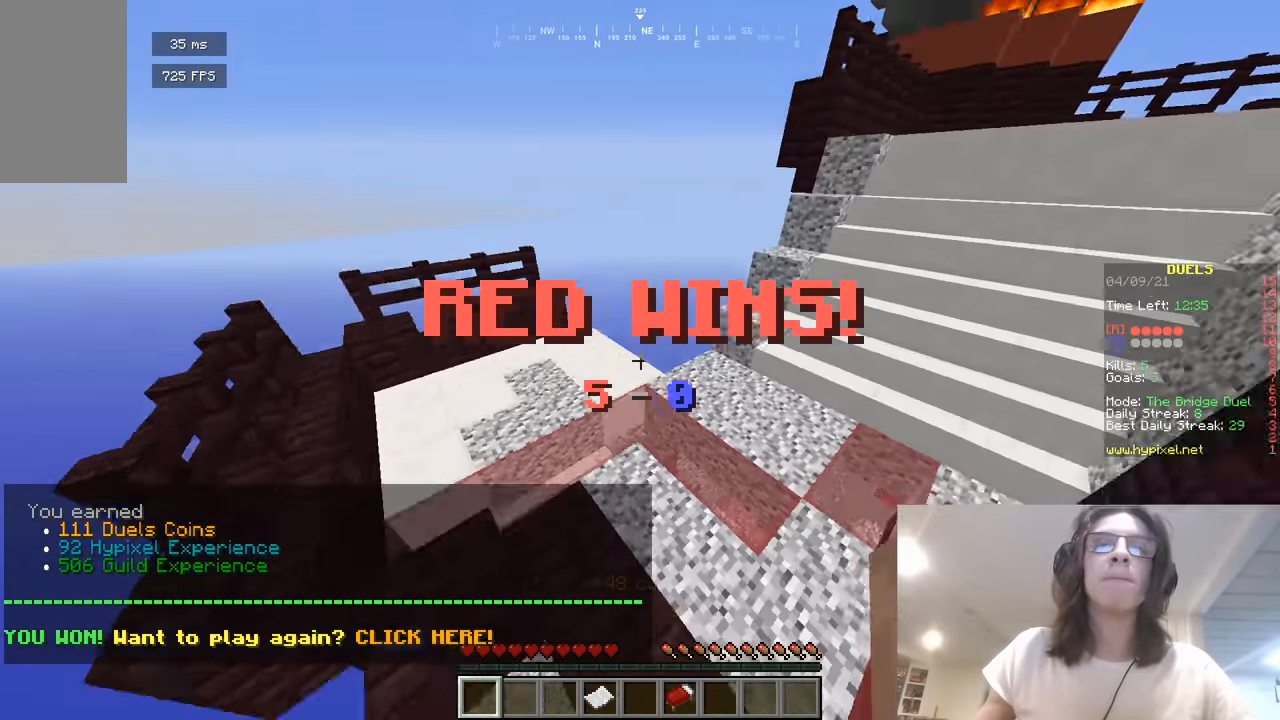
{"keys": ["d", "w"], "mouse": ["right"], "events": [[289, "d", "down"], [506, "mouse_right", "down"]]}
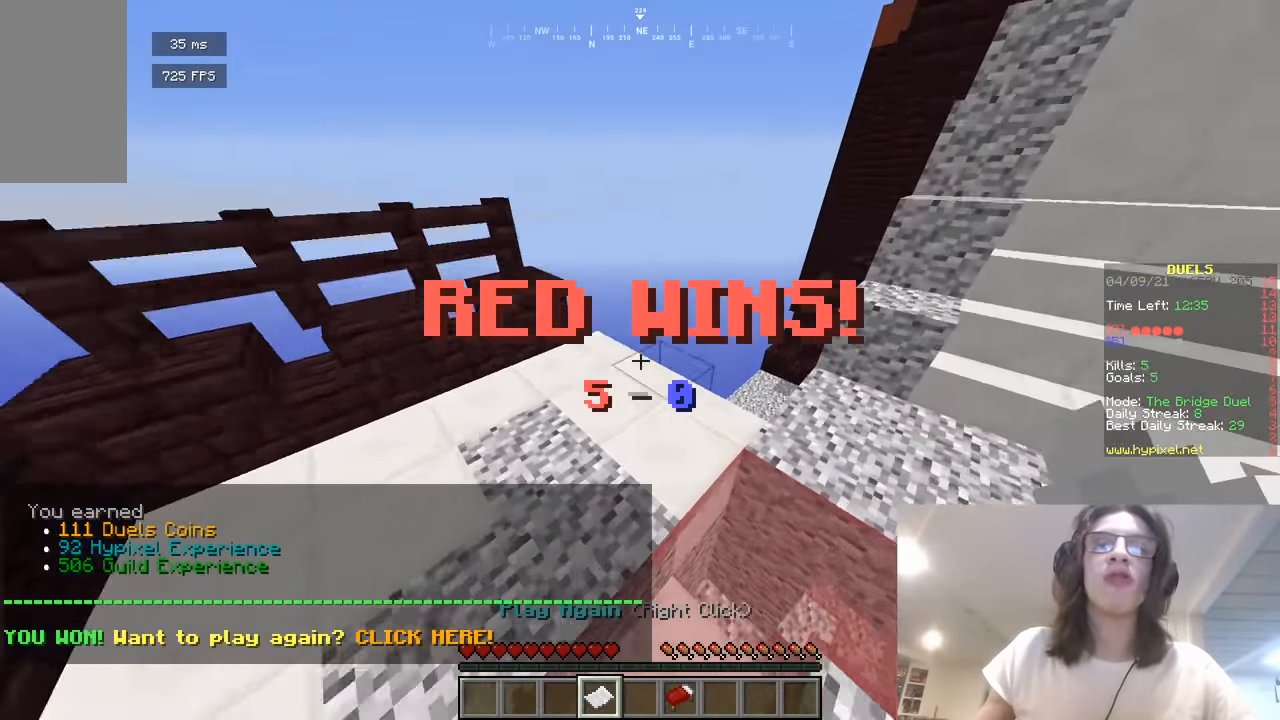
{"keys": [], "mouse": []}
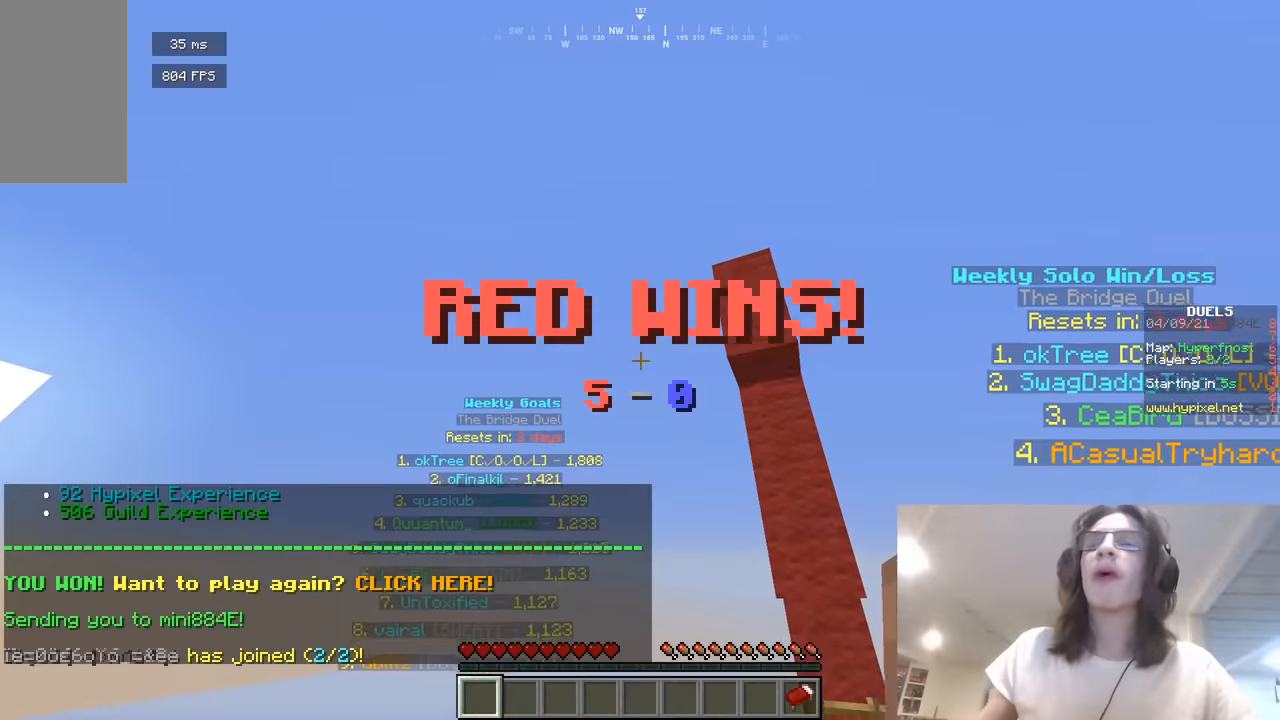
{"keys": ["w"], "mouse": [], "events": [[108, "w", "down"]]}
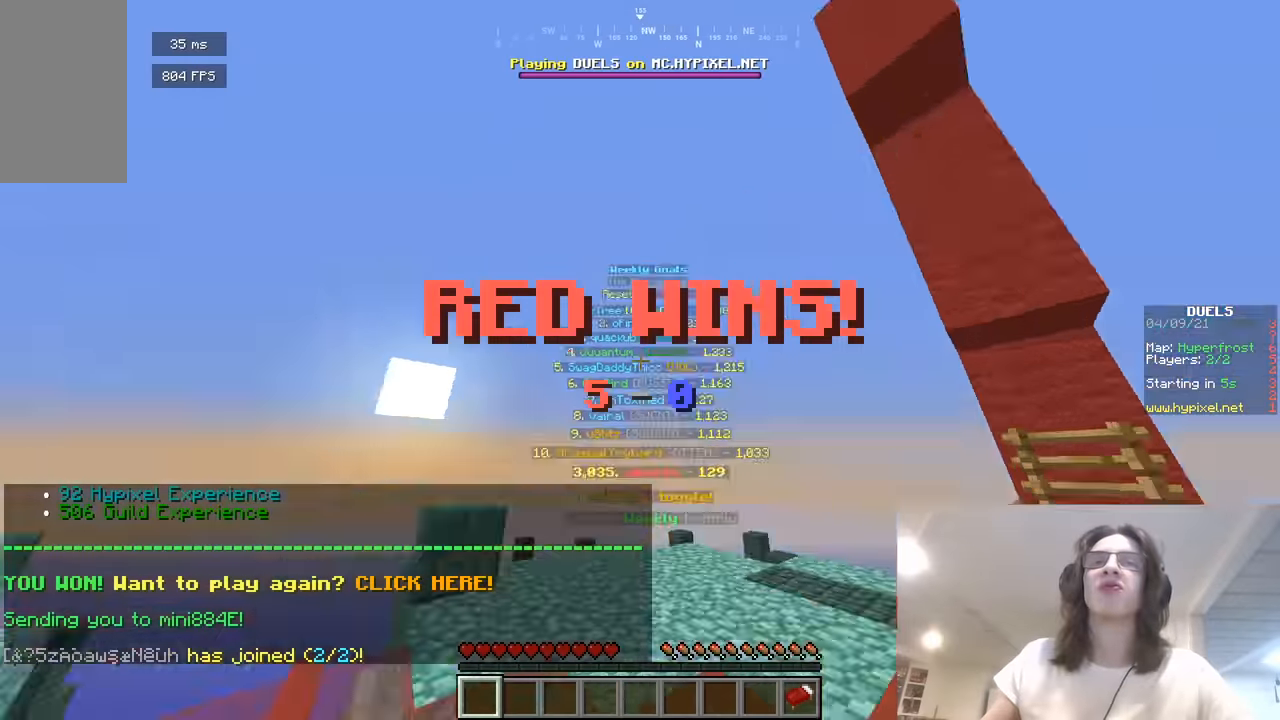
{"keys": ["w"], "mouse": [], "events": []}
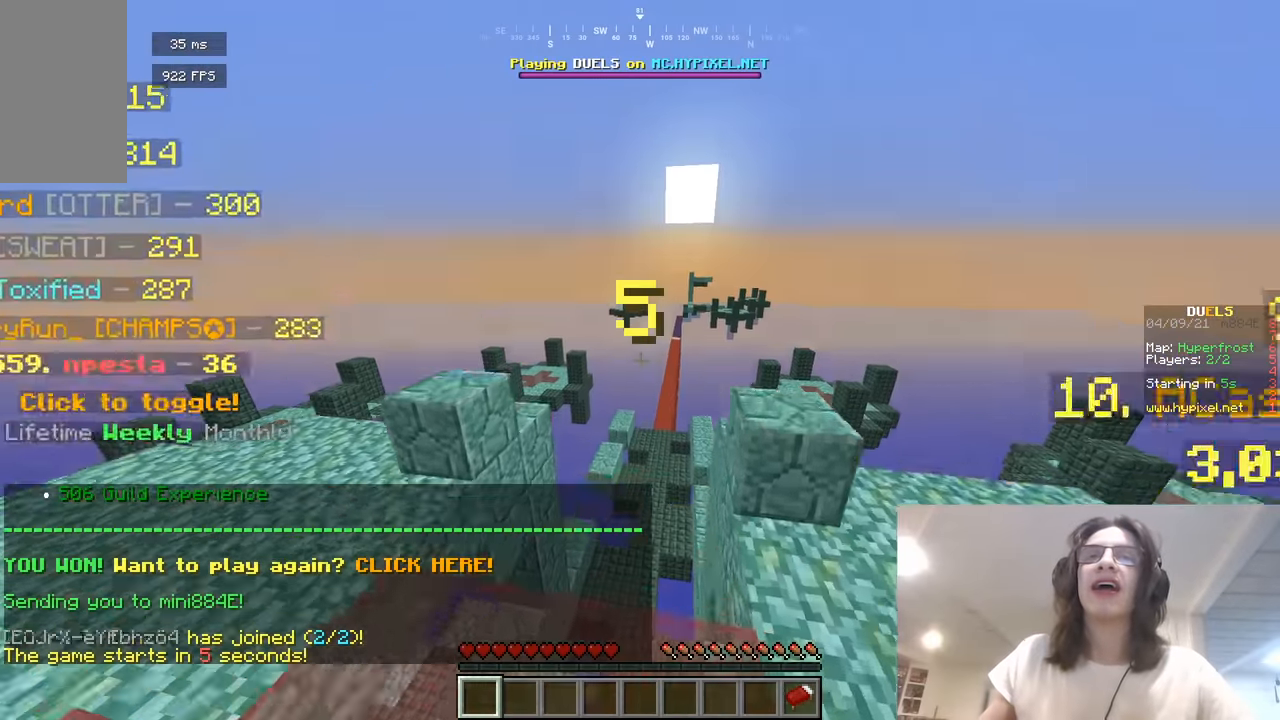
{"keys": ["w"], "mouse": [], "events": [[108, "a", "down"], [307, "a", "up"], [307, "d", "down"], [505, "d", "up"]]}
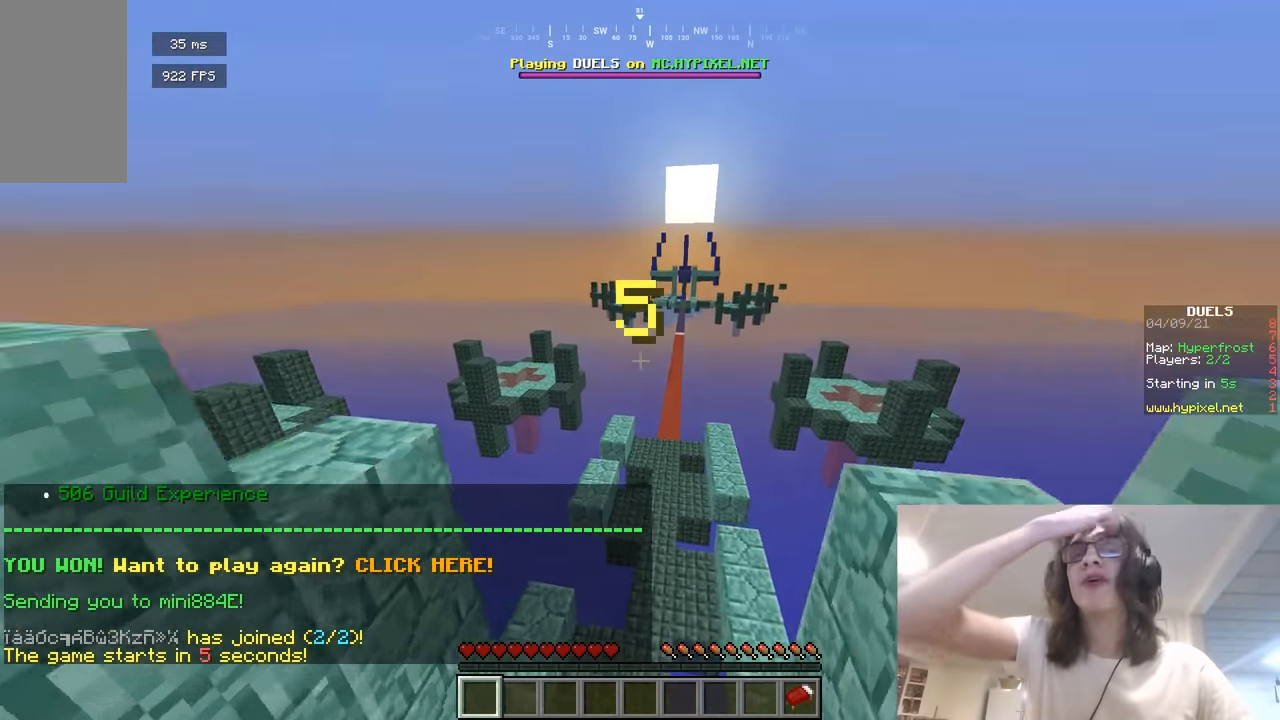
{"keys": ["w"], "mouse": [], "events": []}
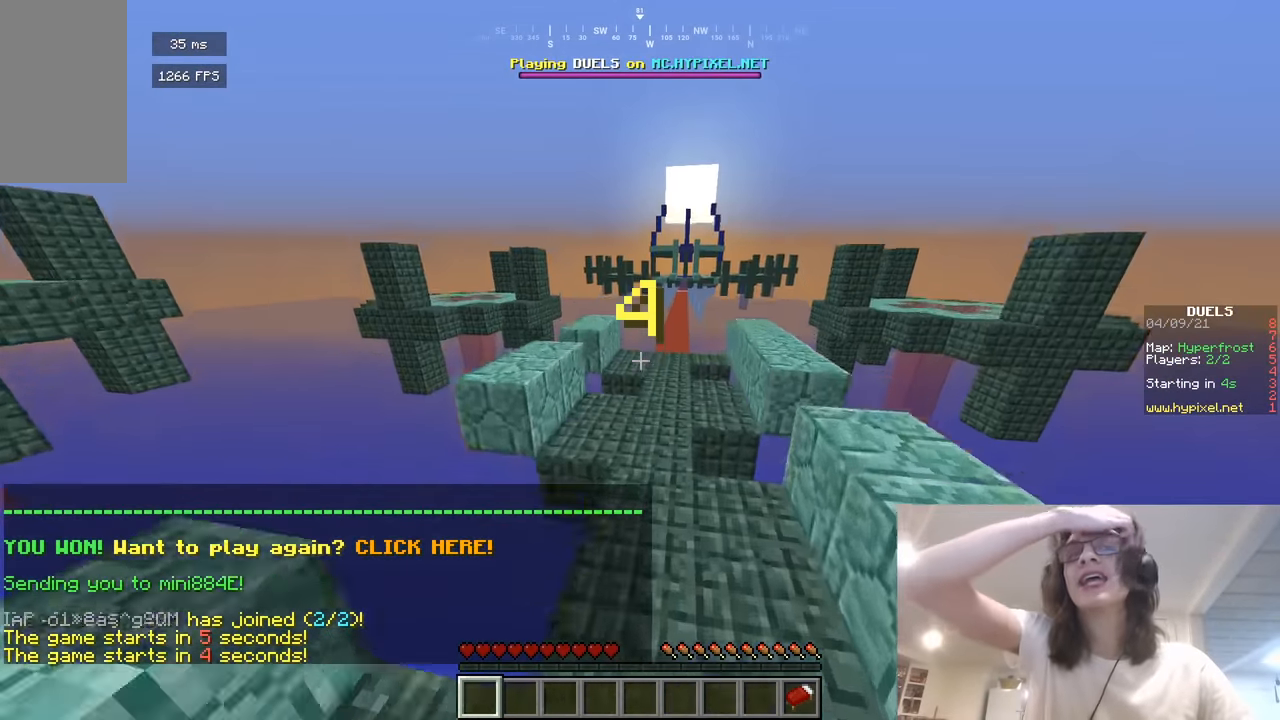
{"keys": ["w"], "mouse": [], "events": []}
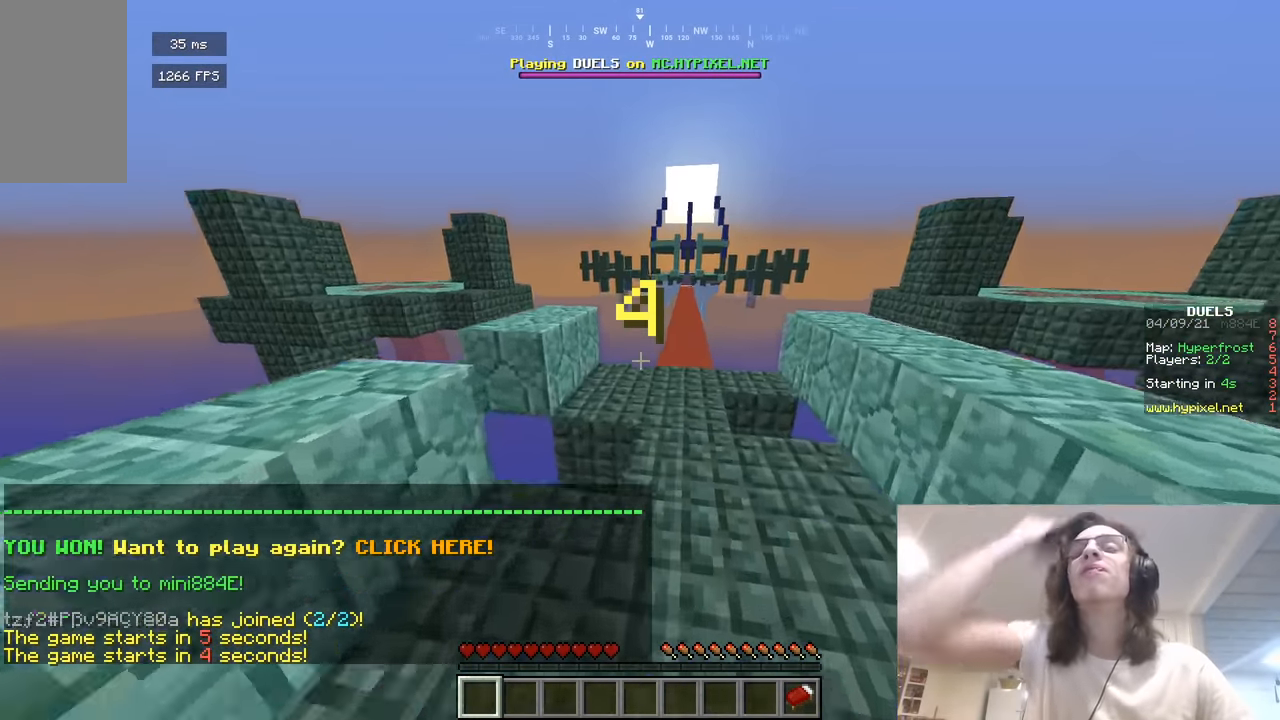
{"keys": ["w"], "mouse": [], "events": [[18, "d", "down"], [307, "d", "up"]]}
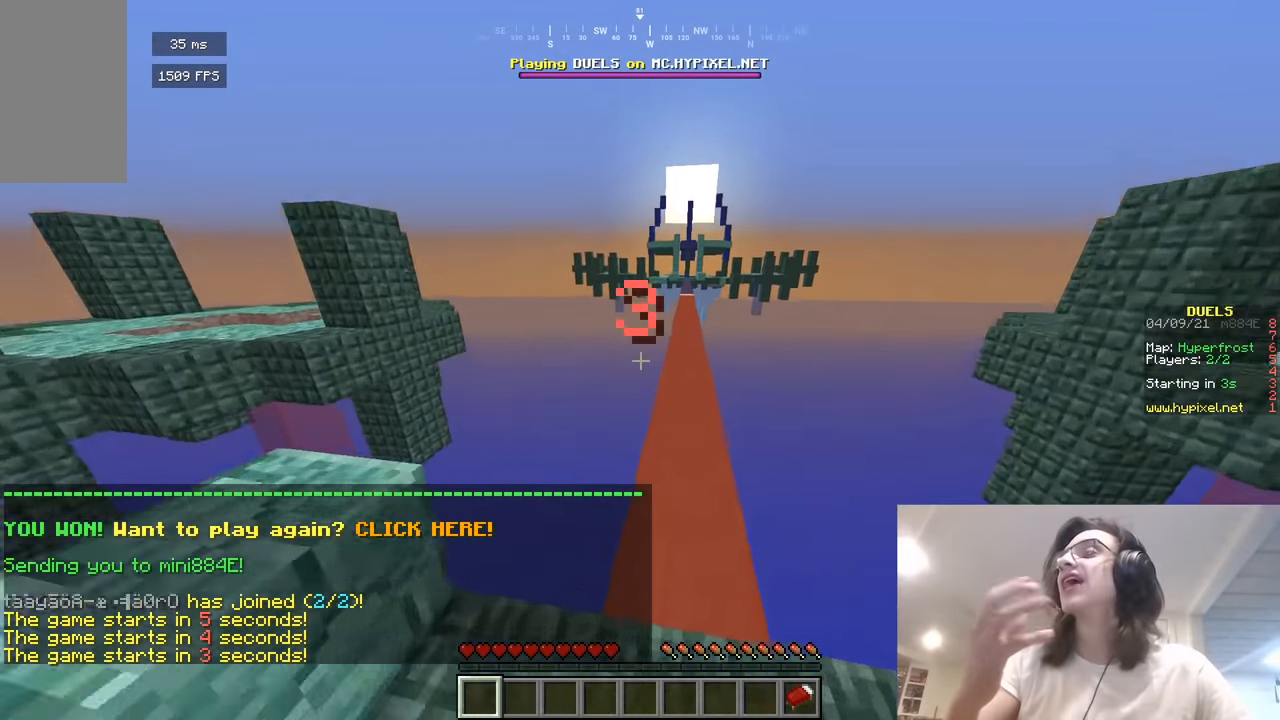
{"keys": ["d", "w"], "mouse": [], "events": [[217, "d", "down"]]}
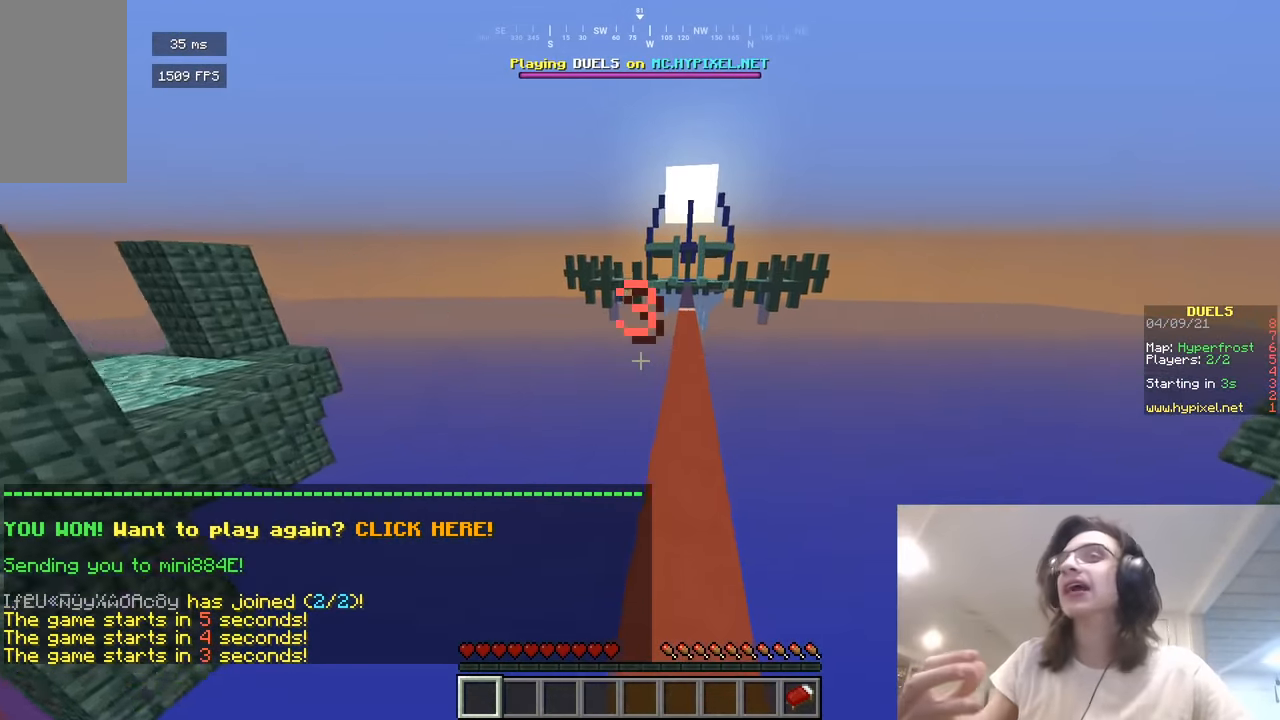
{"keys": ["d", "w"], "mouse": [], "events": [[36, "d", "up"], [325, "d", "down"]]}
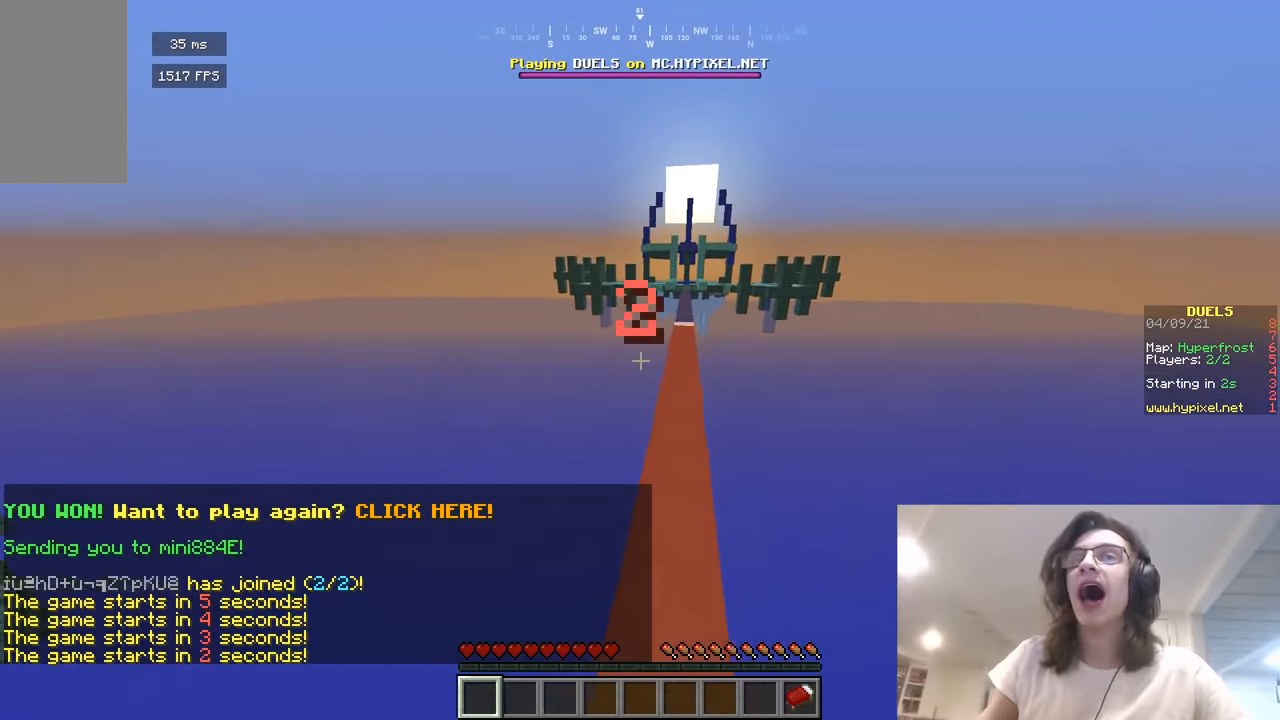
{"keys": ["w"], "mouse": [], "events": [[109, "d", "up"]]}
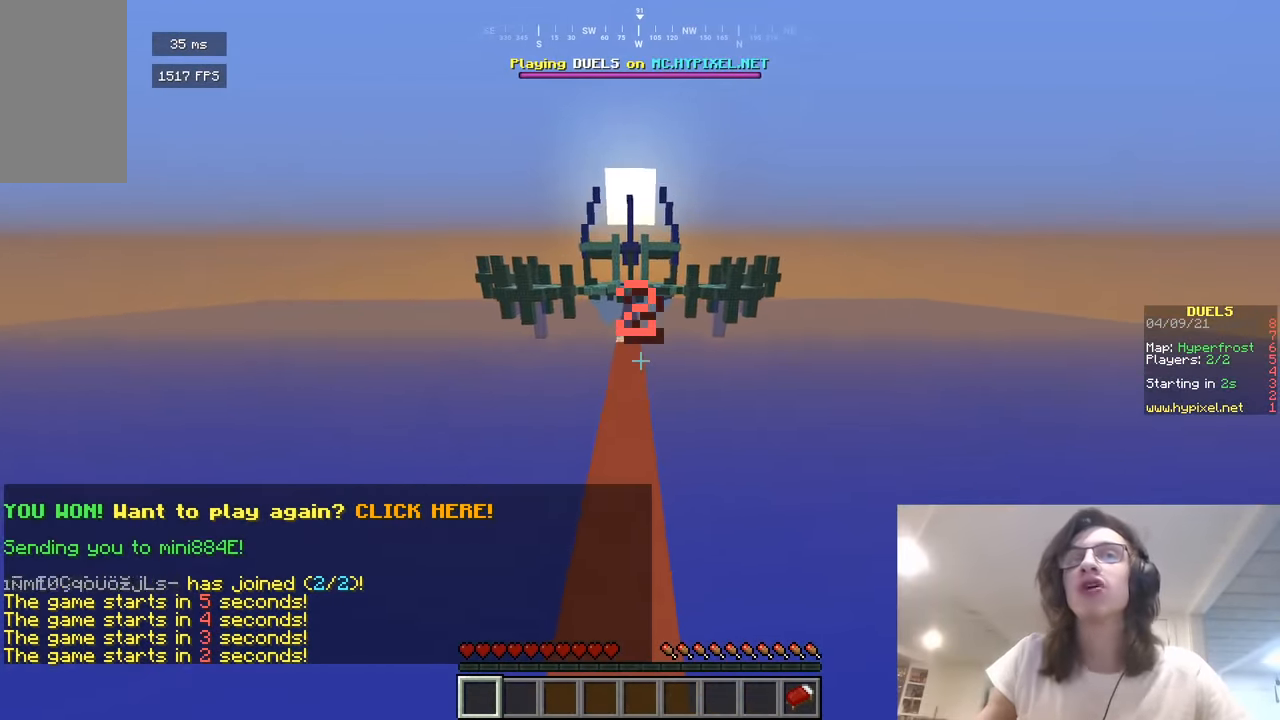
{"keys": ["w"], "mouse": [], "events": []}
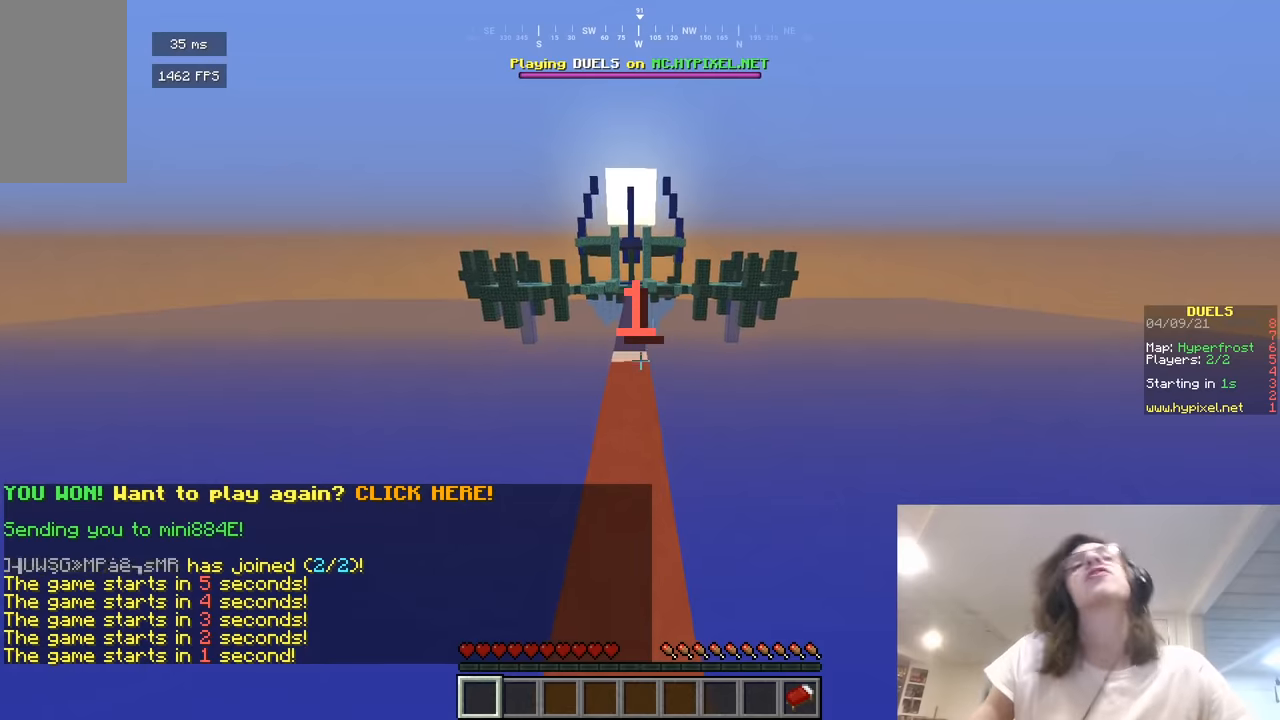
{"keys": ["w"], "mouse": [], "events": []}
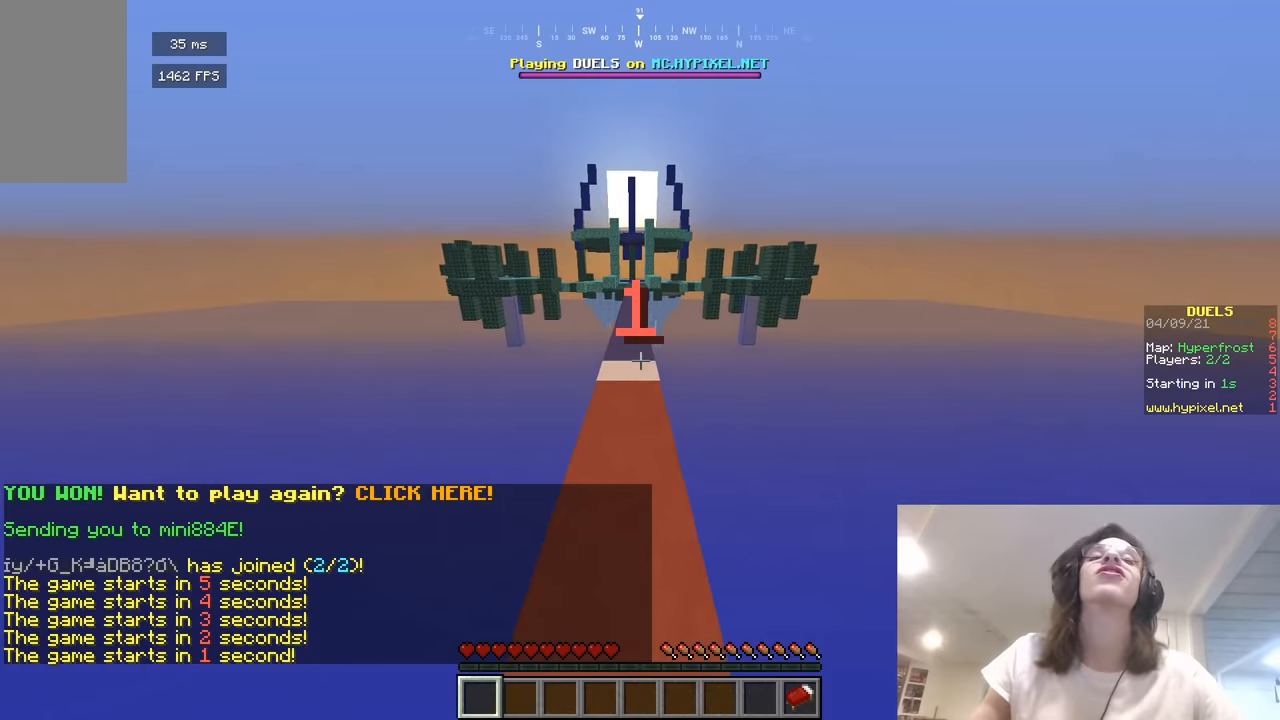
{"keys": ["w"], "mouse": [], "events": []}
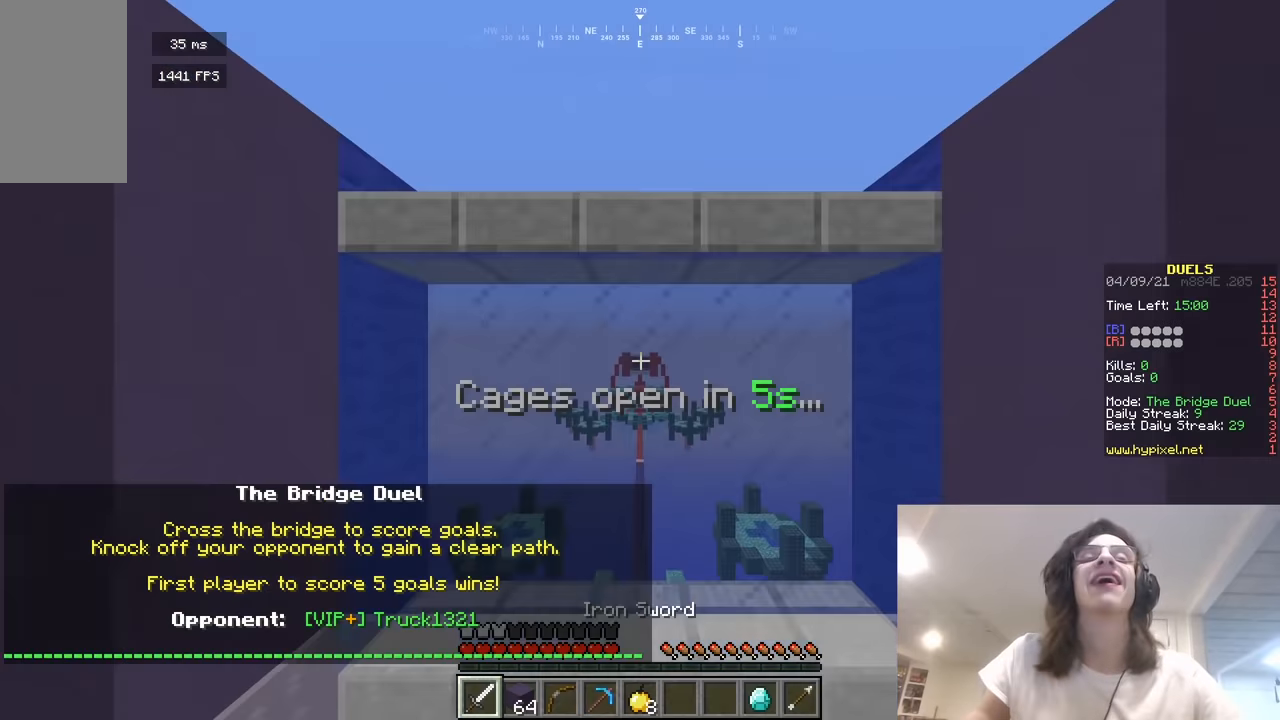
{"keys": ["w"], "mouse": [], "events": []}
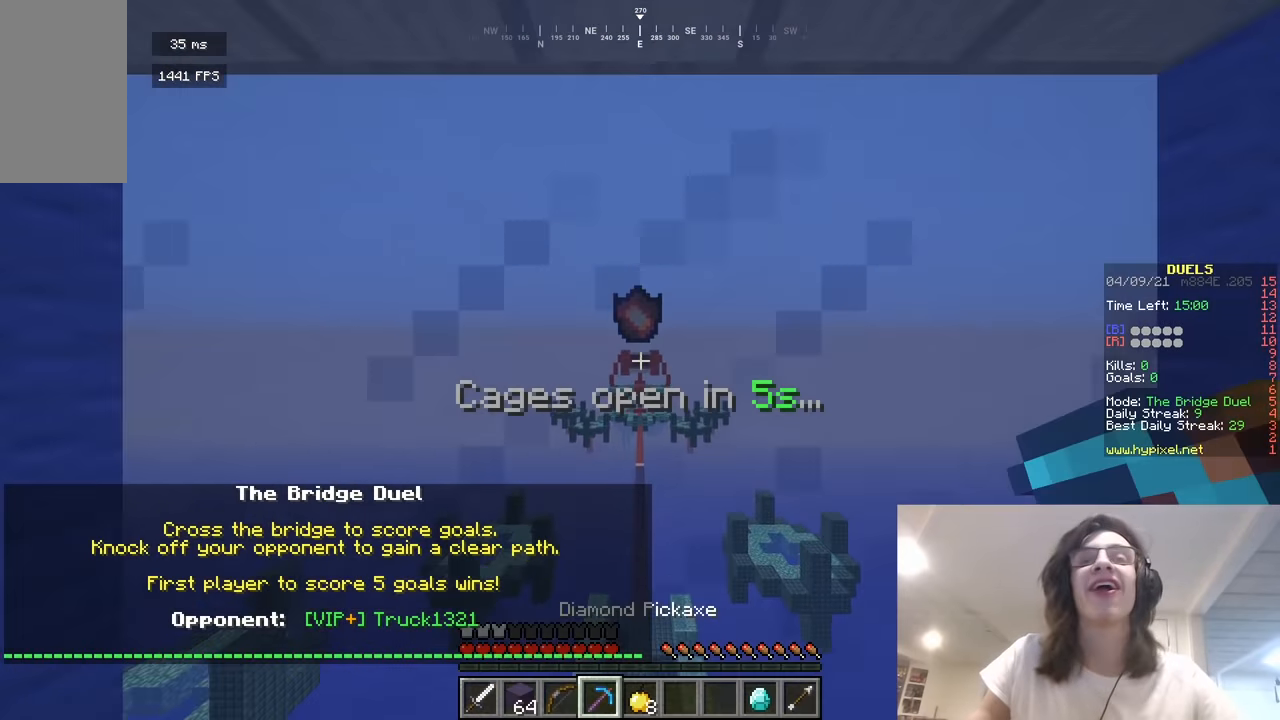
{"keys": ["w"], "mouse": ["right"], "events": [[181, "mouse_right", "down"]]}
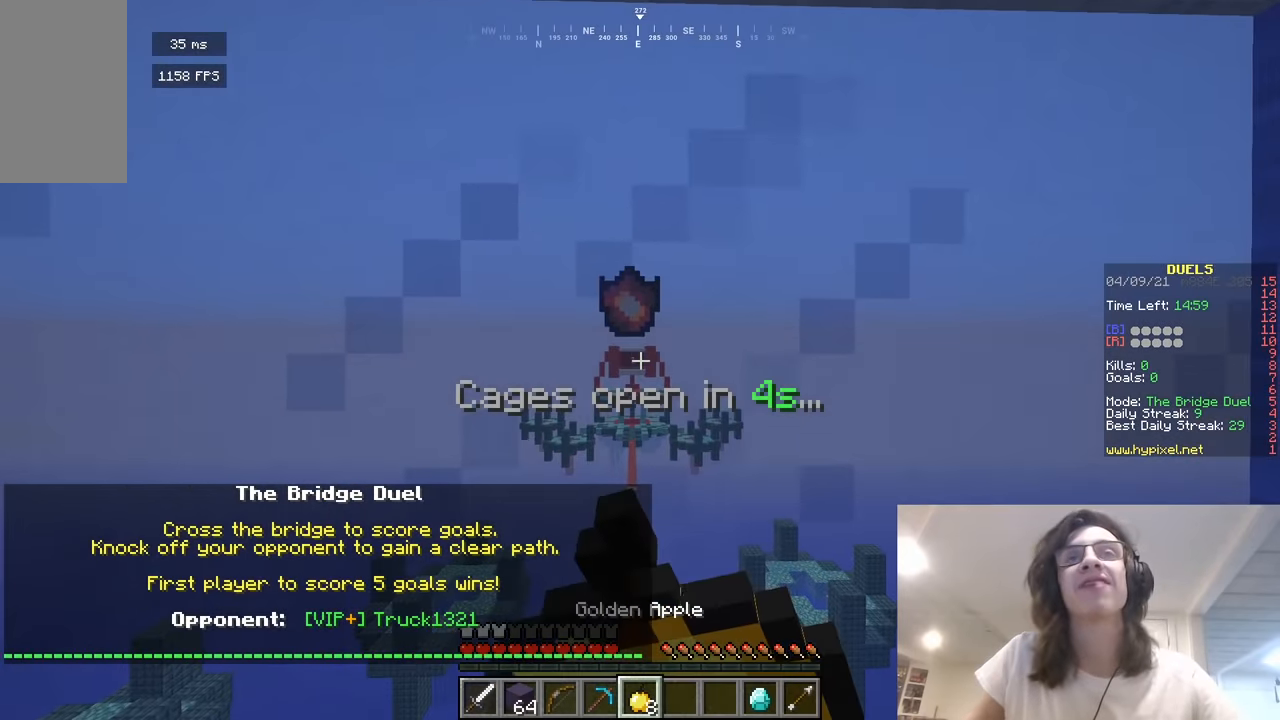
{"keys": ["w"], "mouse": ["right"], "events": []}
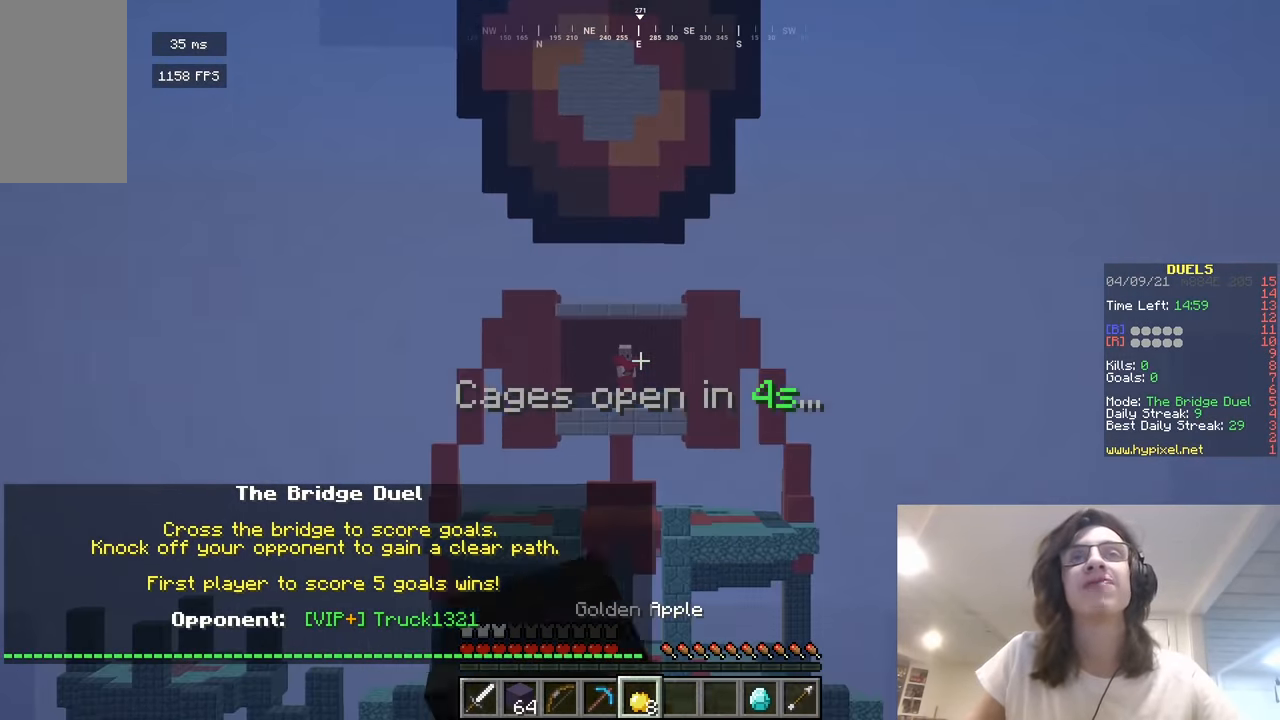
{"keys": ["w"], "mouse": ["right"], "events": []}
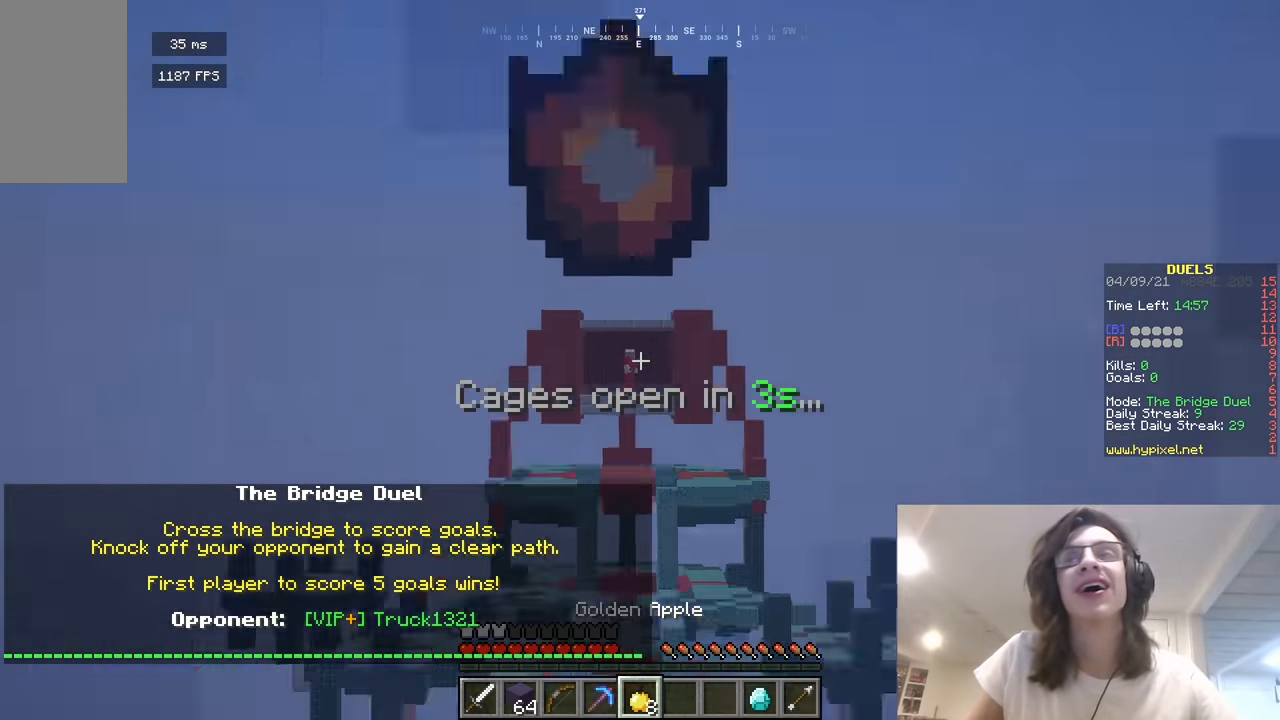
{"keys": ["w"], "mouse": ["right"], "events": []}
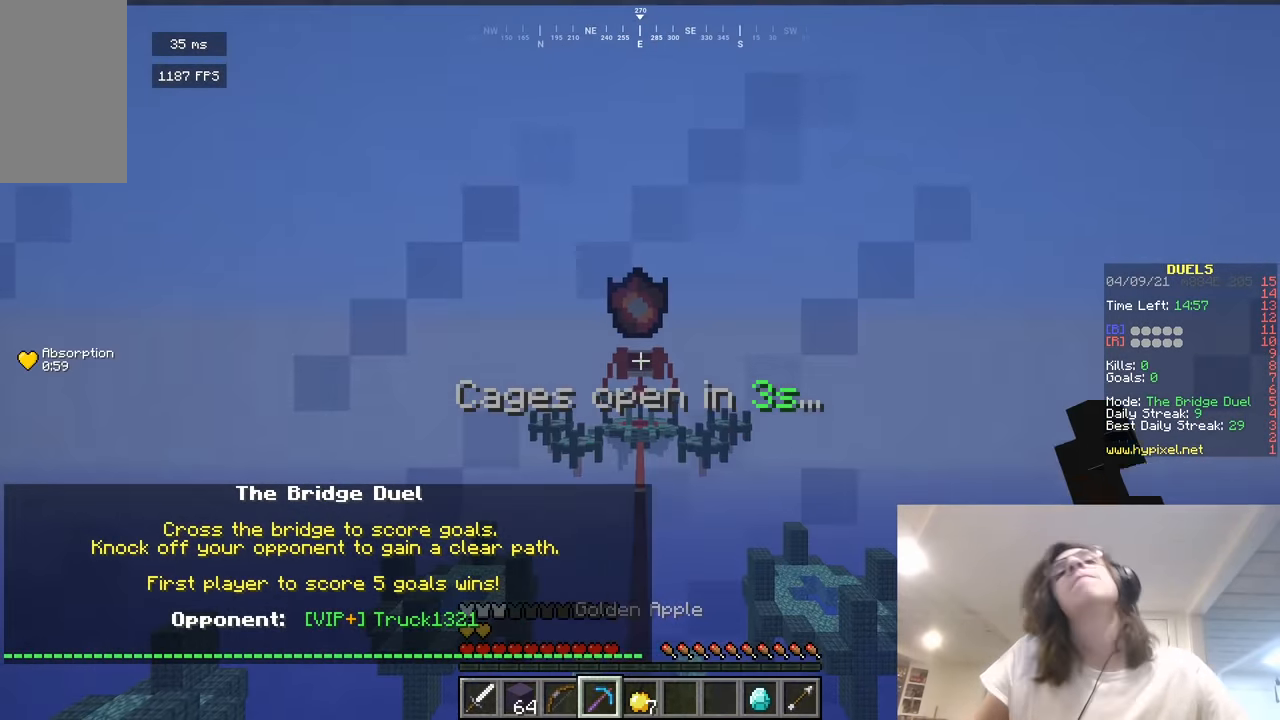
{"keys": ["w"], "mouse": ["right"], "events": []}
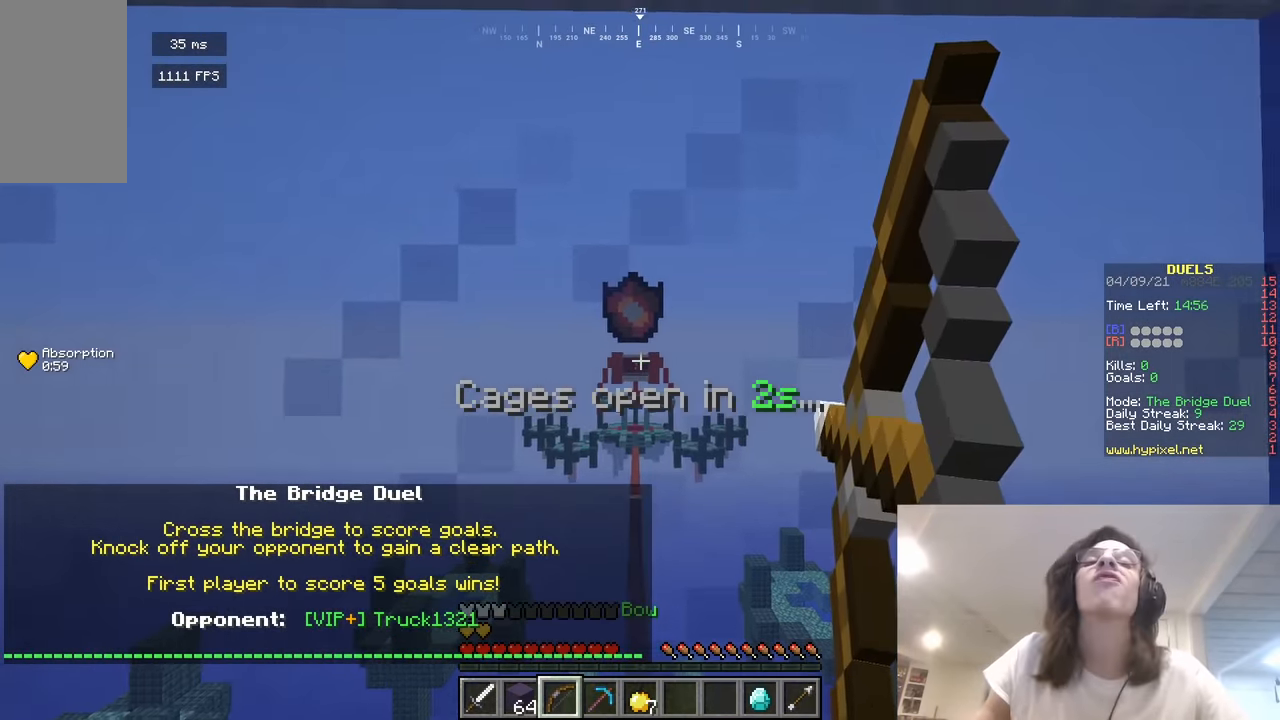
{"keys": ["w"], "mouse": ["right"], "events": []}
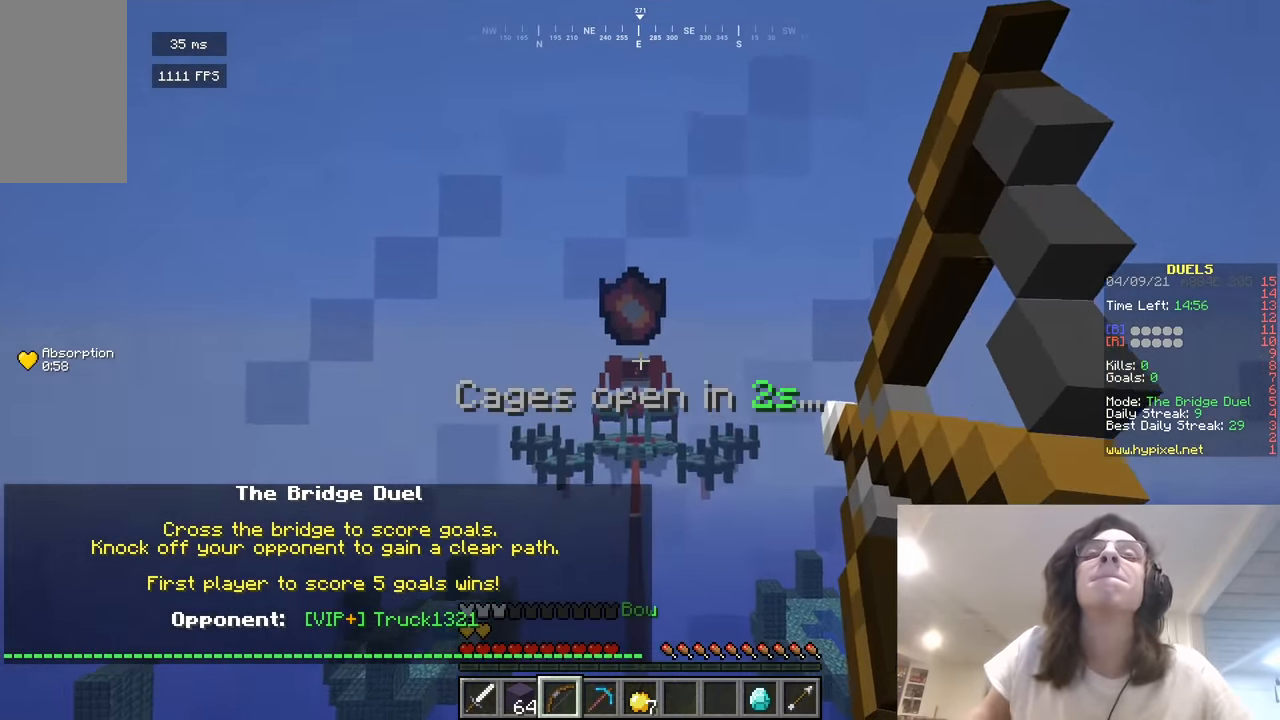
{"keys": ["w"], "mouse": ["right"], "events": []}
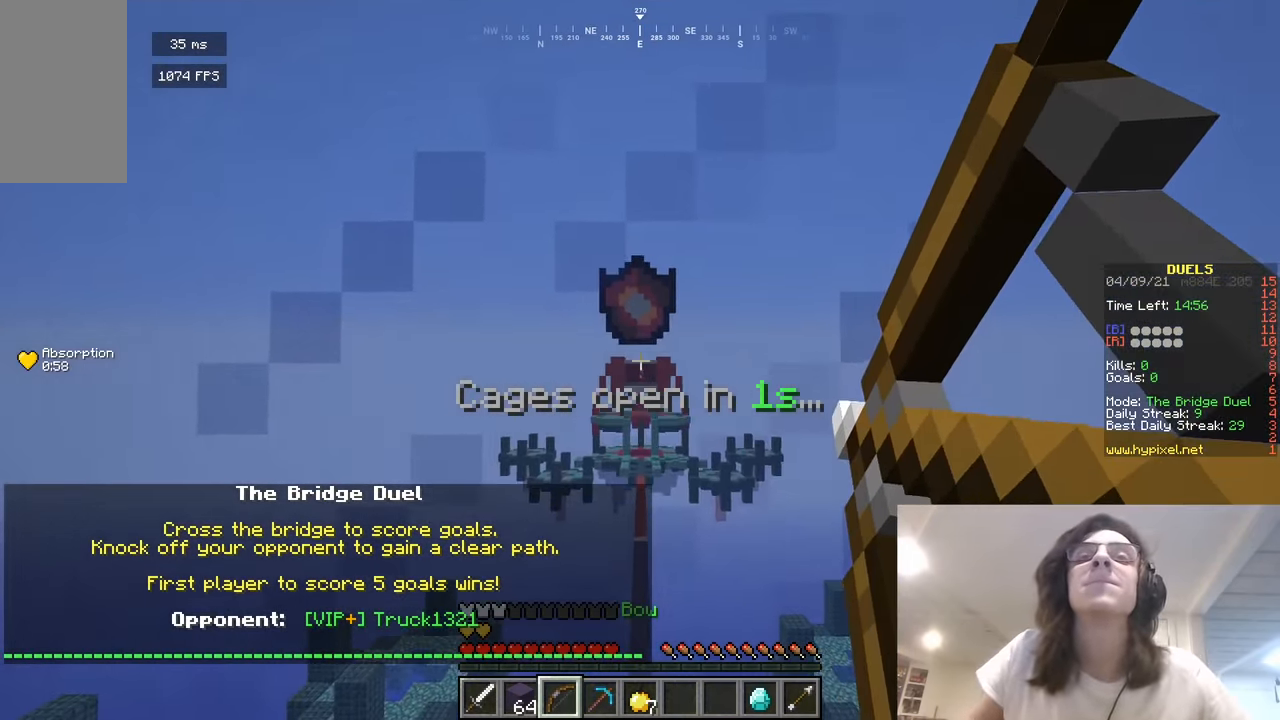
{"keys": ["w"], "mouse": ["right"], "events": []}
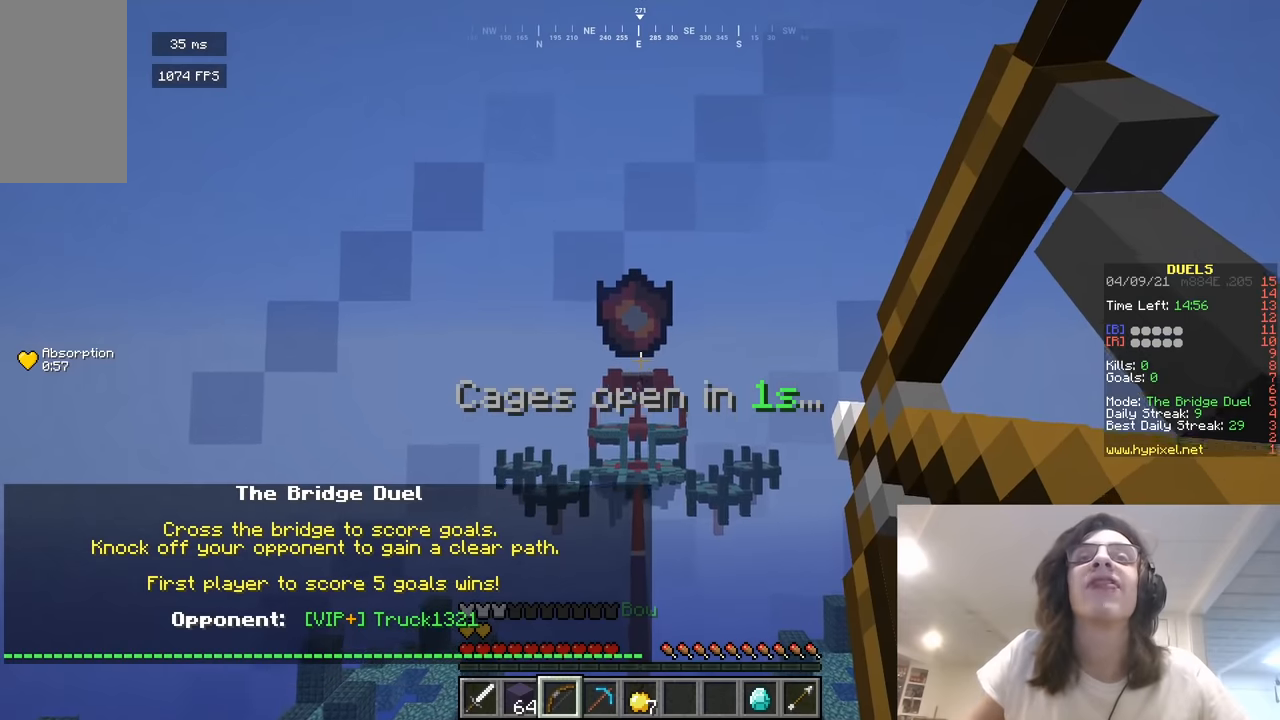
{"keys": ["w"], "mouse": [], "events": [[451, "mouse_right", "up"]]}
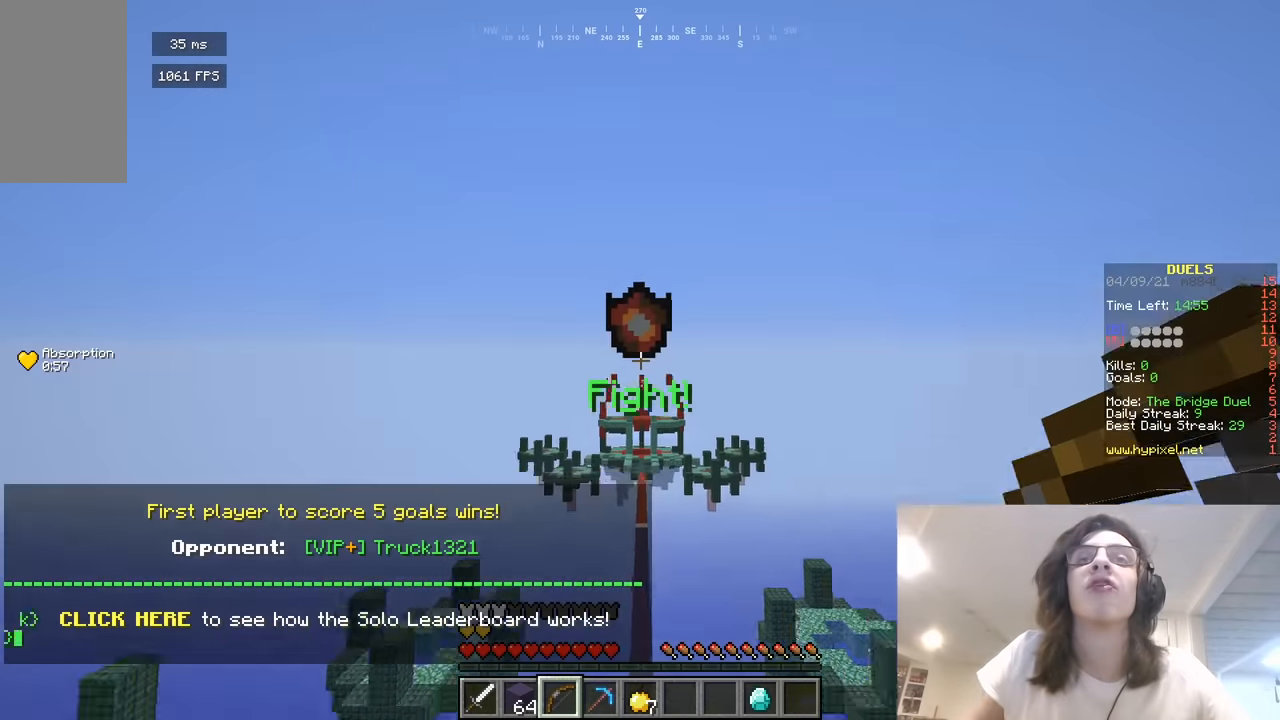
{"keys": ["w"], "mouse": [], "events": [[36, "a", "down"], [487, "a", "up"]]}
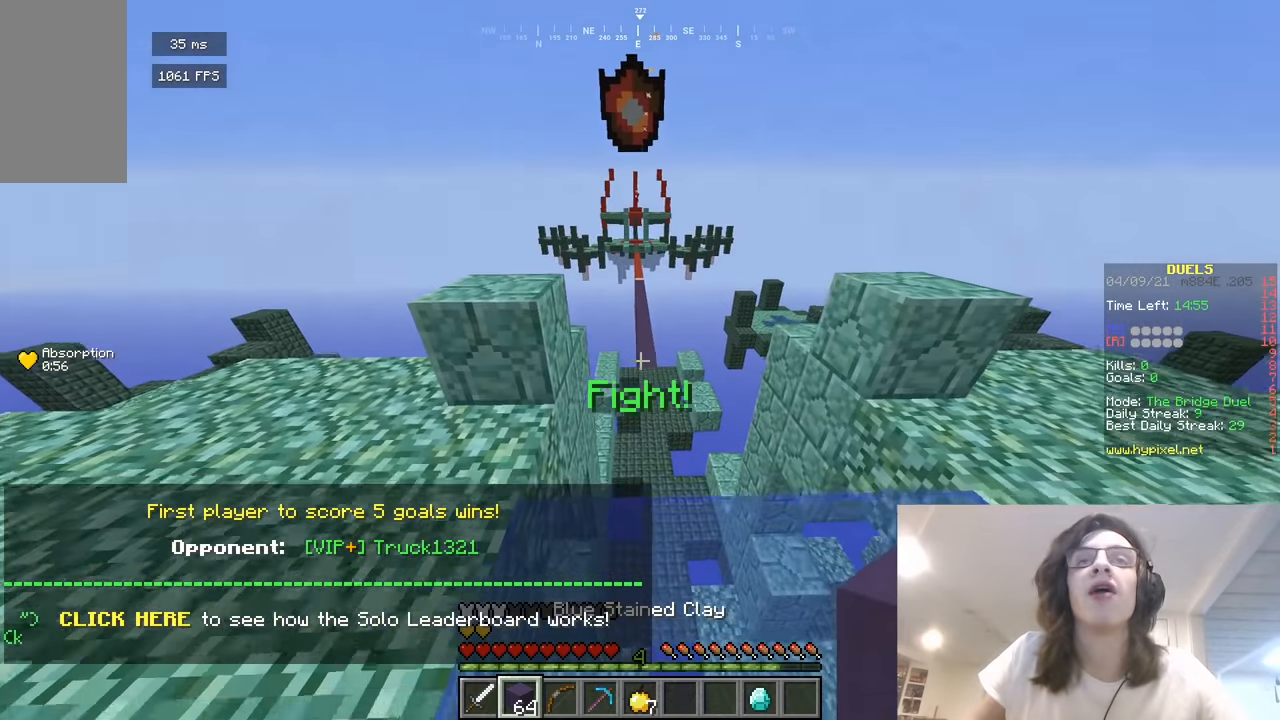
{"keys": ["d", "w"], "mouse": [], "events": [[199, "d", "down"]]}
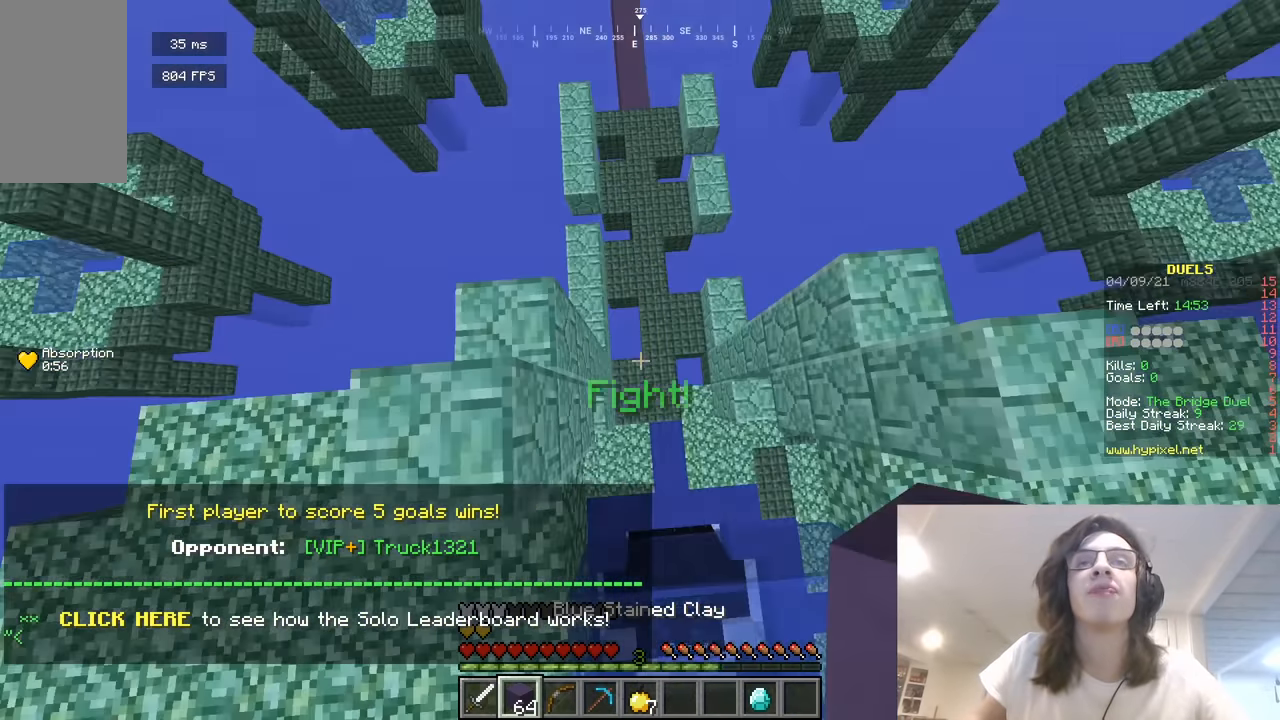
{"keys": ["w"], "mouse": ["right"], "events": [[55, "d", "up"], [343, "mouse_right", "down"]]}
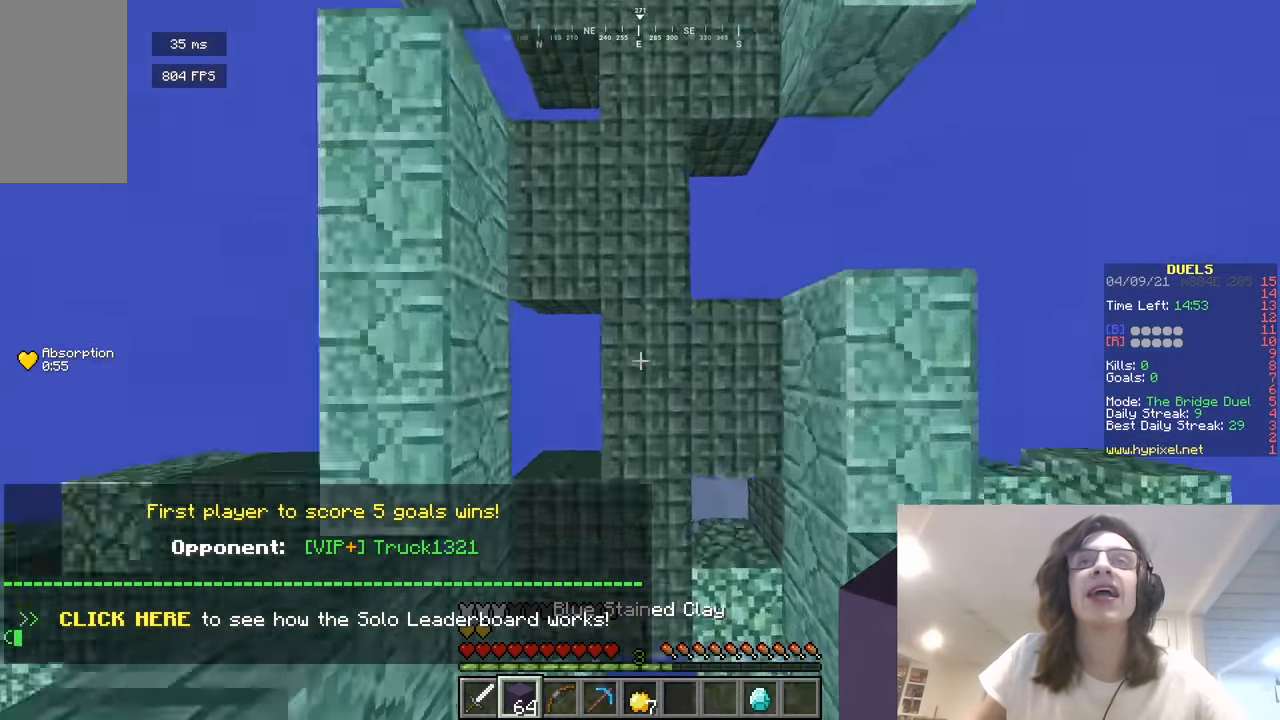
{"keys": ["w"], "mouse": ["right"], "events": []}